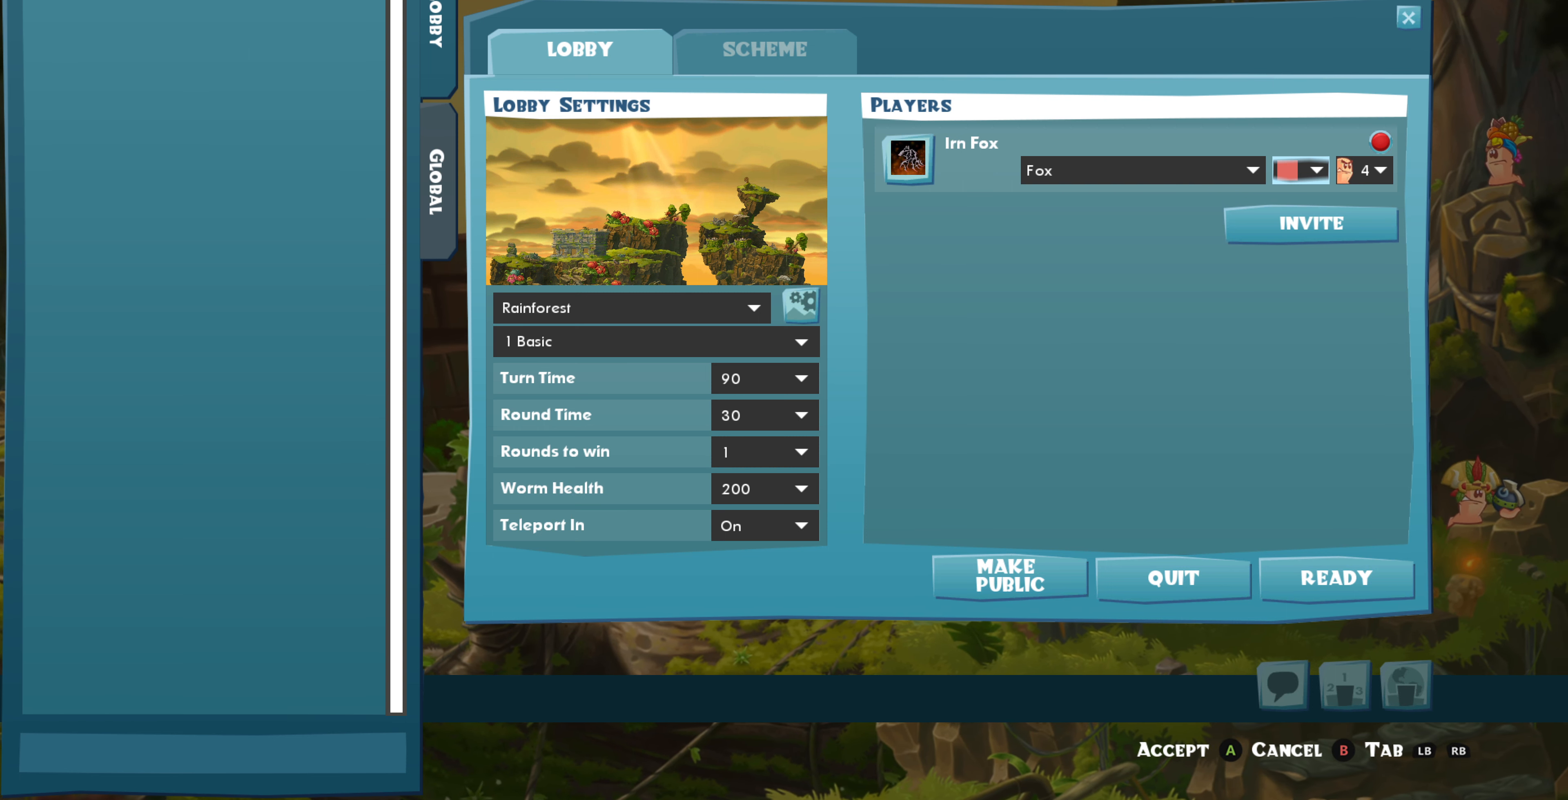
Gameplay with a controller (PlayStation layout); each line is a JSON object with the inputs held at the frame after it. "events" lists button and stick changes between this image and that frame as [ms after this image, input, new state], when the widget could be followed in between.
{"buttons": [], "left_stick": "center", "right_stick": "center", "events": [[67, "DPAD_RIGHT", "down"], [167, "DPAD_RIGHT", "up"]]}
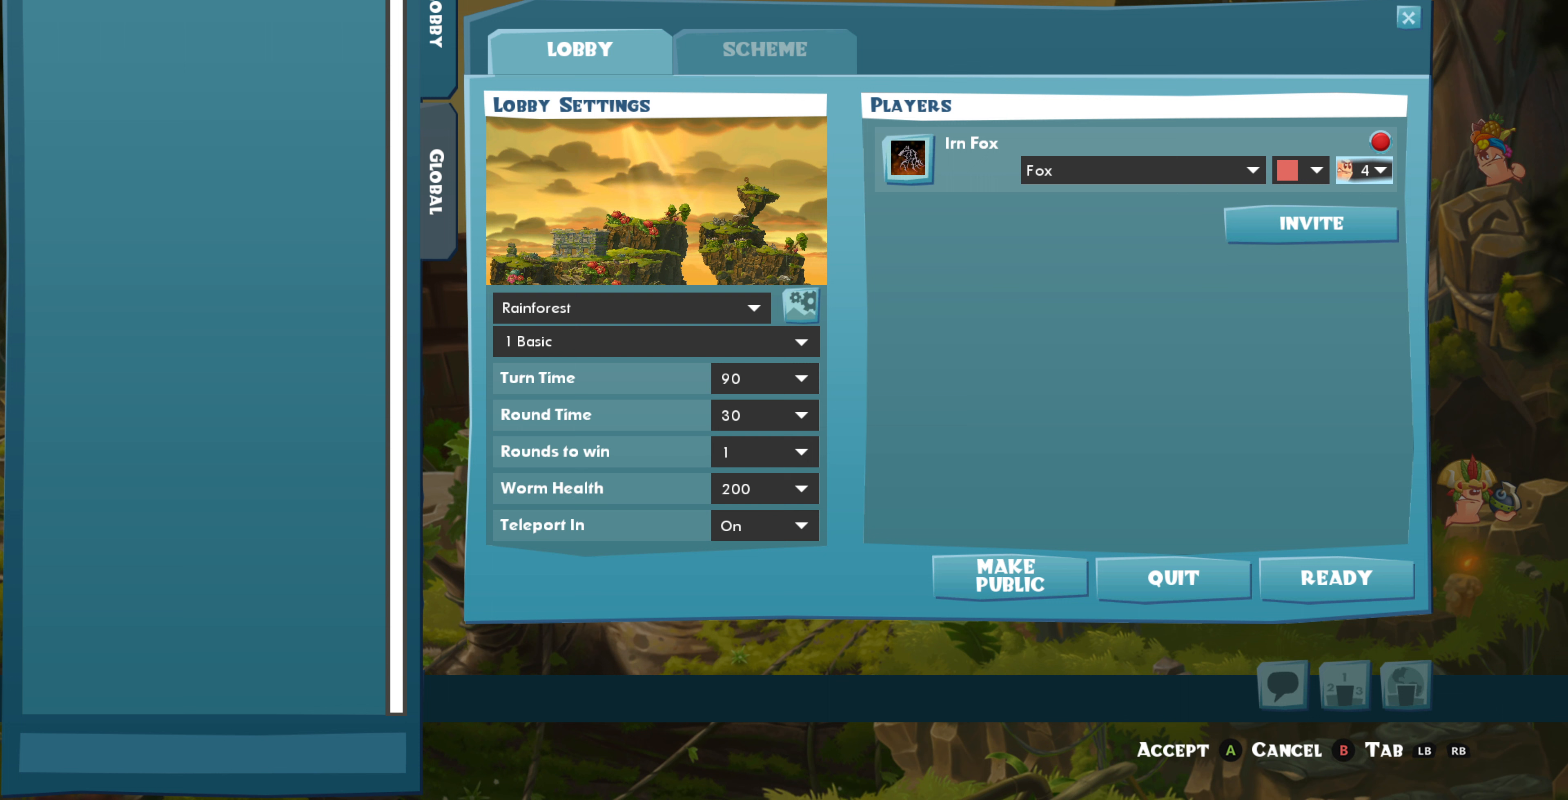
{"buttons": [], "left_stick": "center", "right_stick": "center", "events": [[33, "CROSS", "down"], [133, "CROSS", "up"], [233, "DPAD_DOWN", "down"], [333, "DPAD_DOWN", "up"], [467, "DPAD_DOWN", "down"], [500, "DPAD_DOWN", "up"]]}
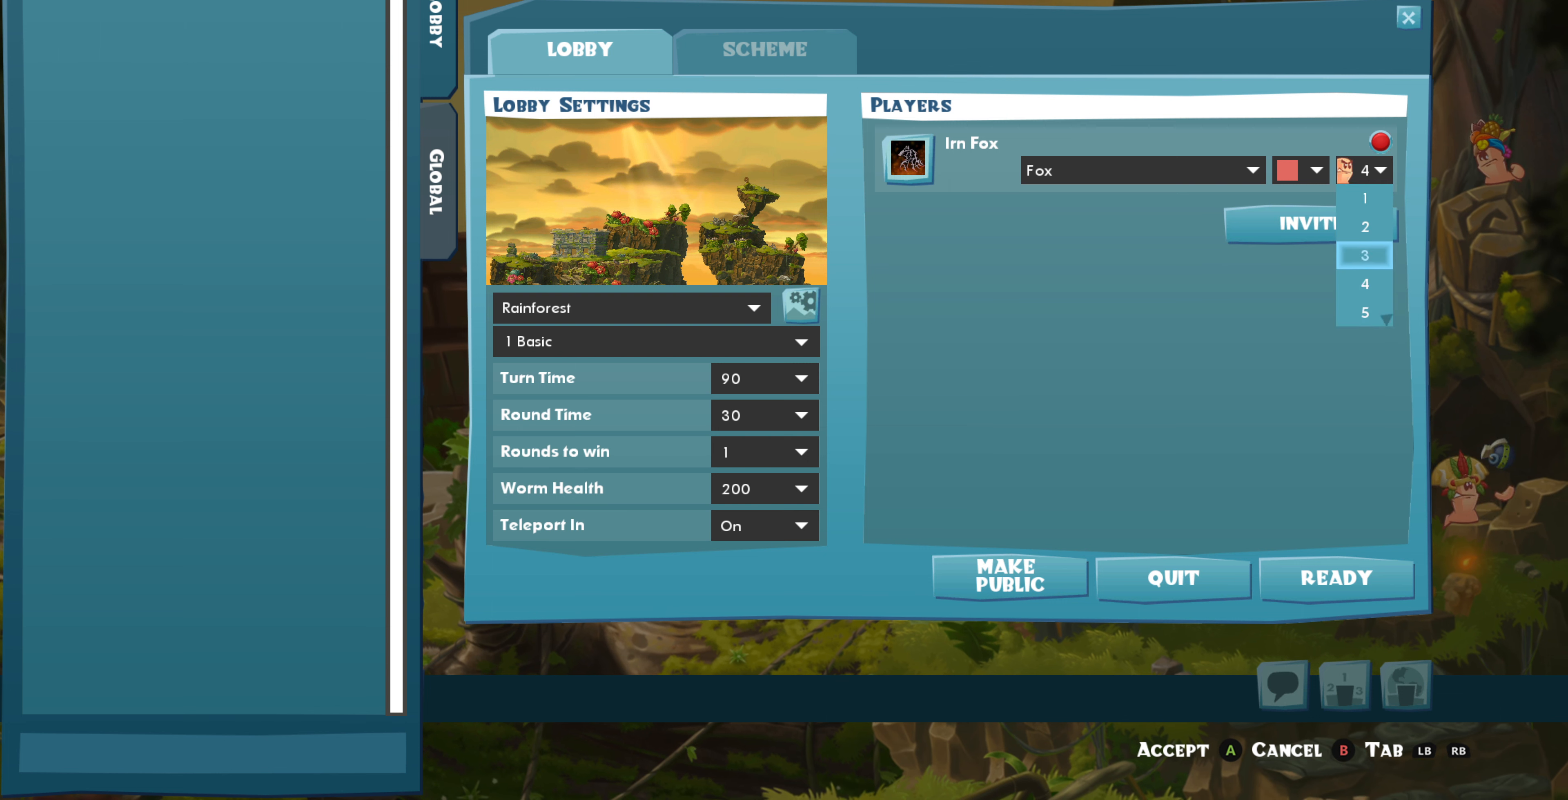
{"buttons": ["DPAD_DOWN"], "left_stick": "center", "right_stick": "center", "events": [[100, "DPAD_DOWN", "down"], [200, "DPAD_DOWN", "up"], [267, "DPAD_DOWN", "down"], [400, "DPAD_DOWN", "up"], [467, "DPAD_DOWN", "down"]]}
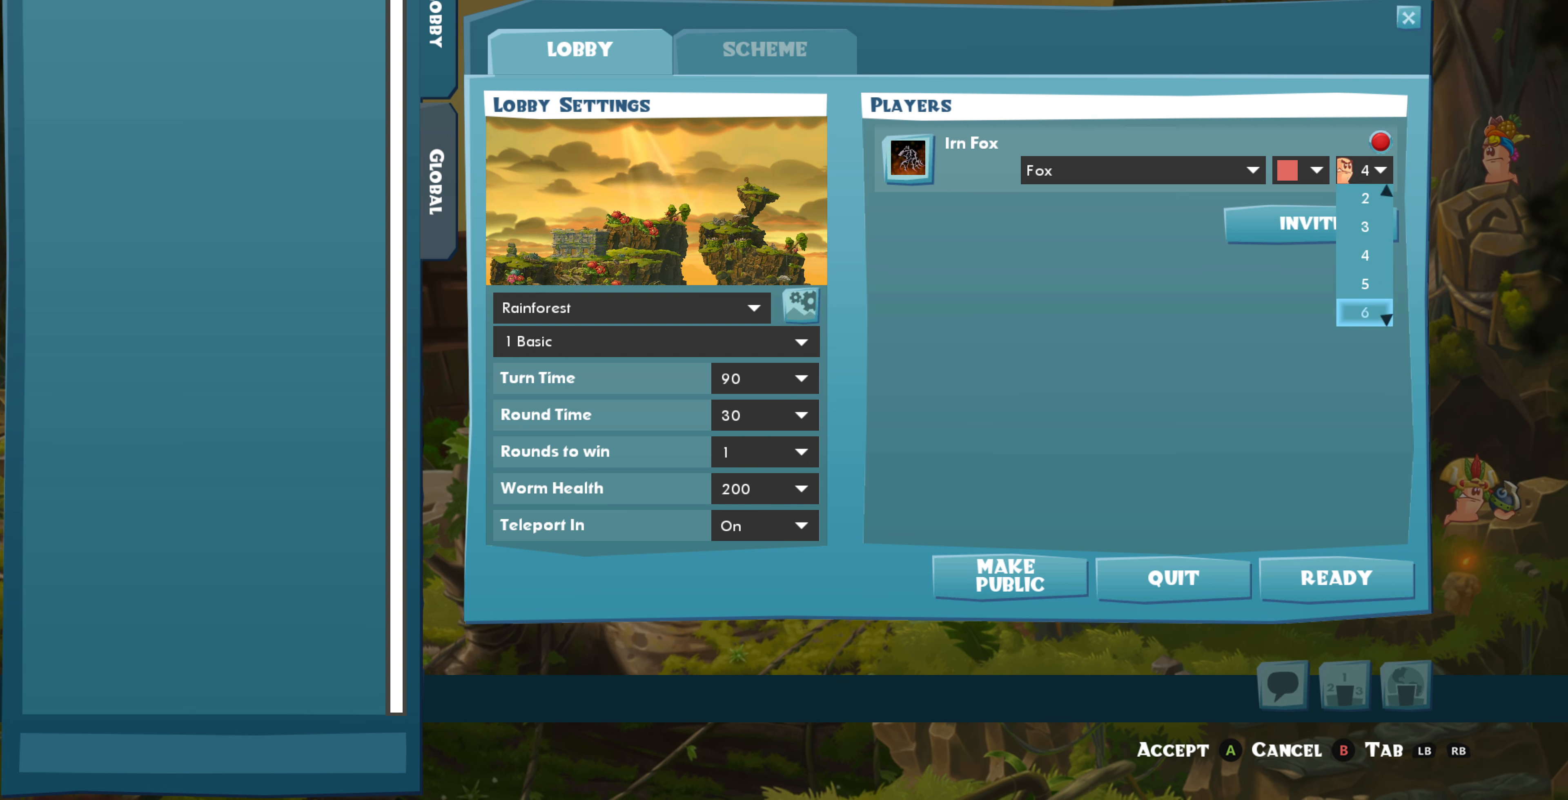
{"buttons": [], "left_stick": "center", "right_stick": "center", "events": [[33, "DPAD_DOWN", "up"], [167, "DPAD_DOWN", "down"], [233, "DPAD_DOWN", "up"], [367, "DPAD_DOWN", "down"], [433, "DPAD_DOWN", "up"]]}
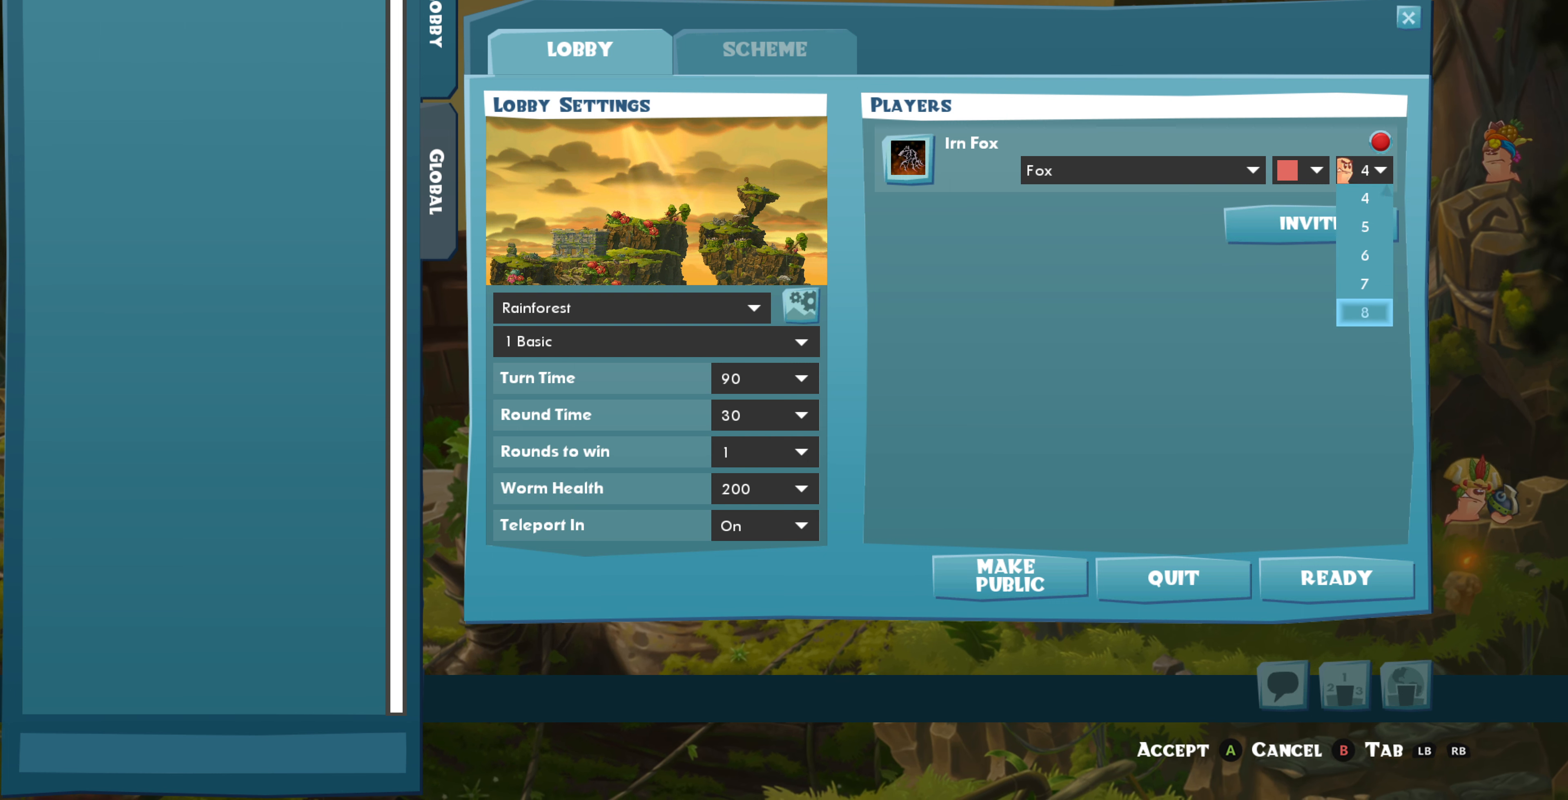
{"buttons": [], "left_stick": "center", "right_stick": "center", "events": [[233, "CROSS", "down"], [367, "CROSS", "up"]]}
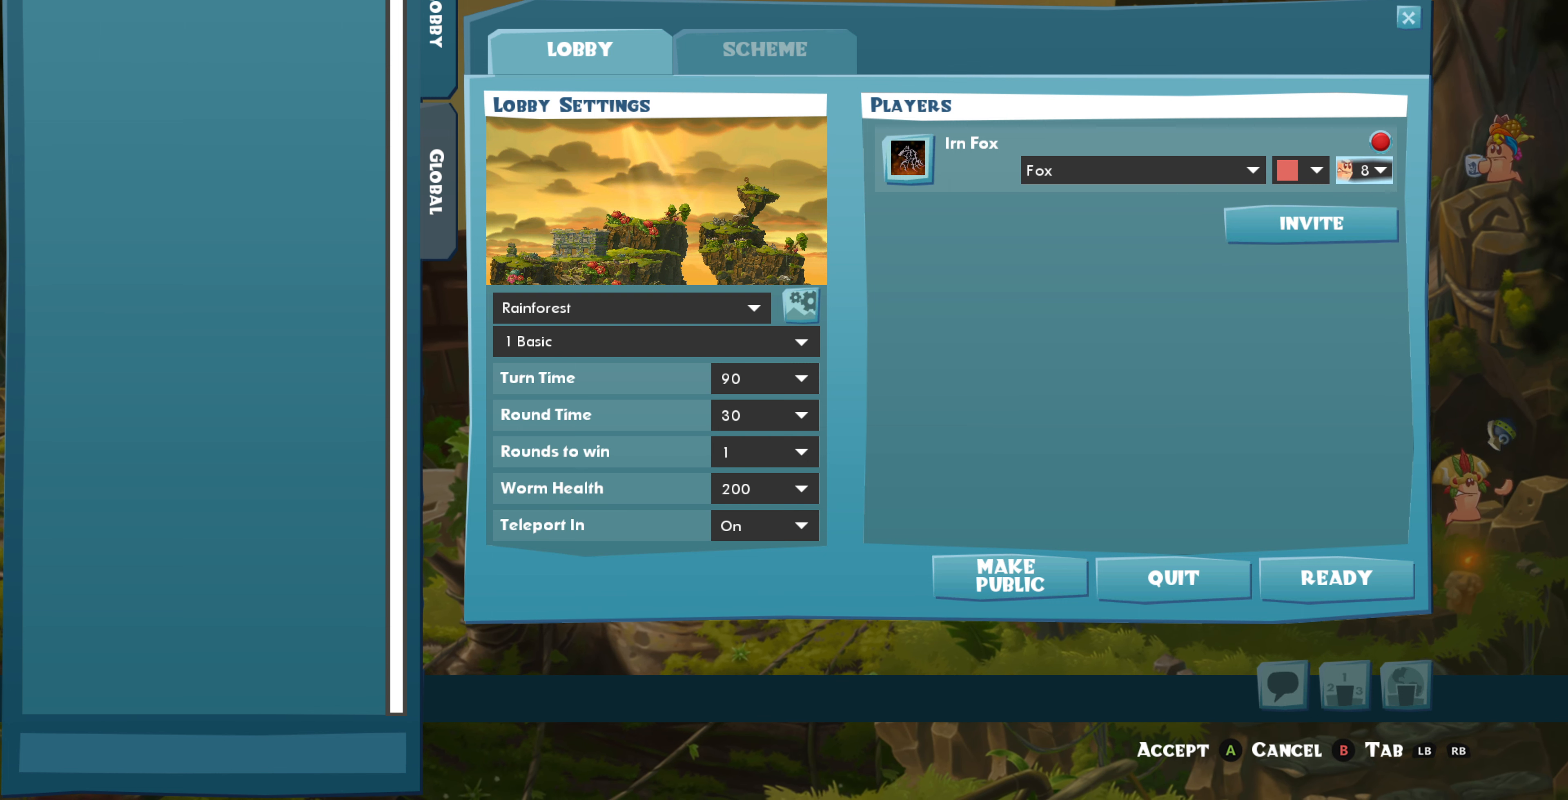
{"buttons": [], "left_stick": "center", "right_stick": "center", "events": []}
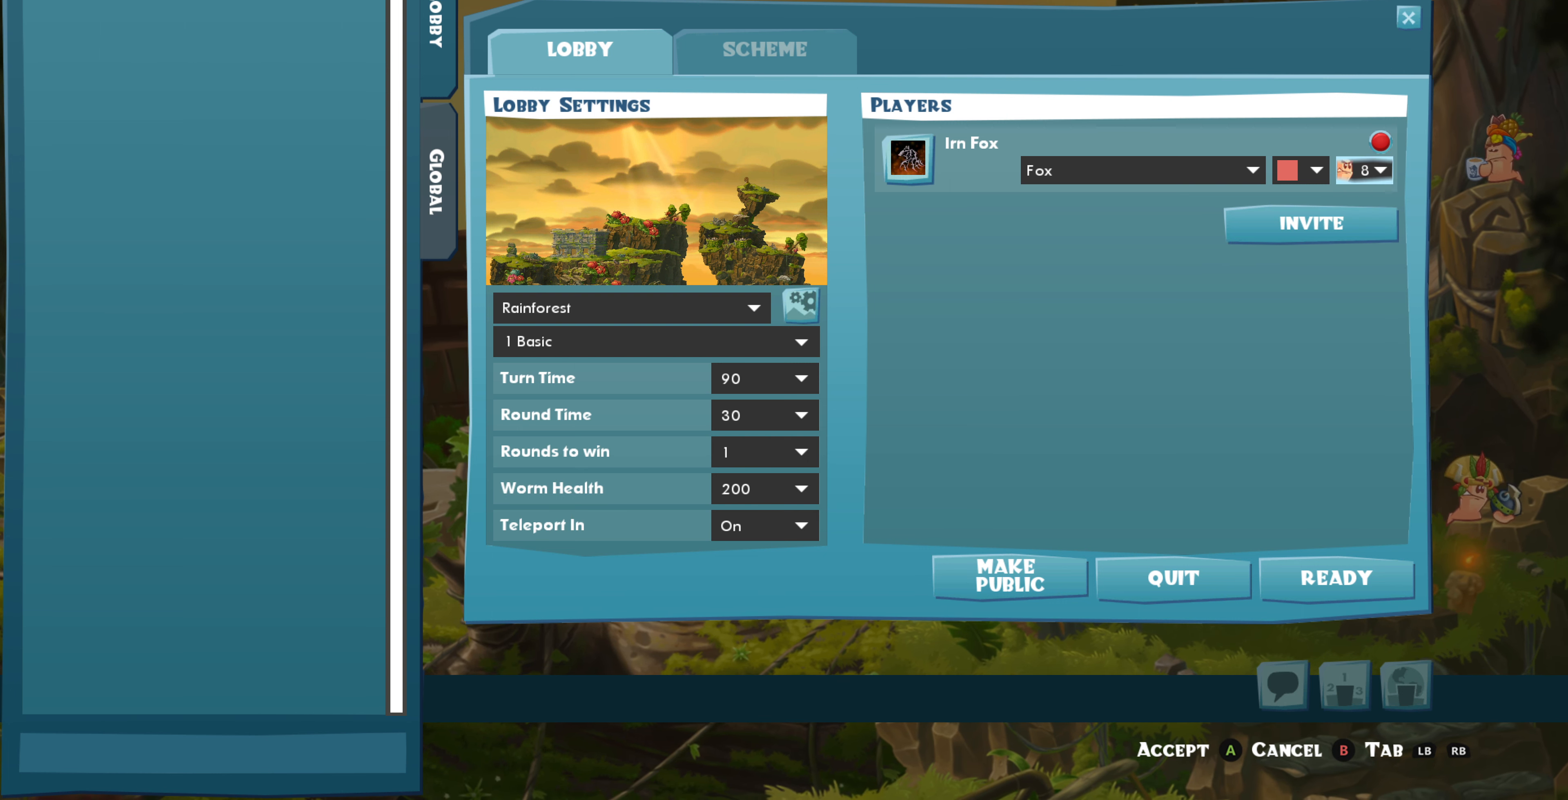
{"buttons": [], "left_stick": "center", "right_stick": "center", "events": [[133, "DPAD_DOWN", "down"], [267, "DPAD_DOWN", "up"]]}
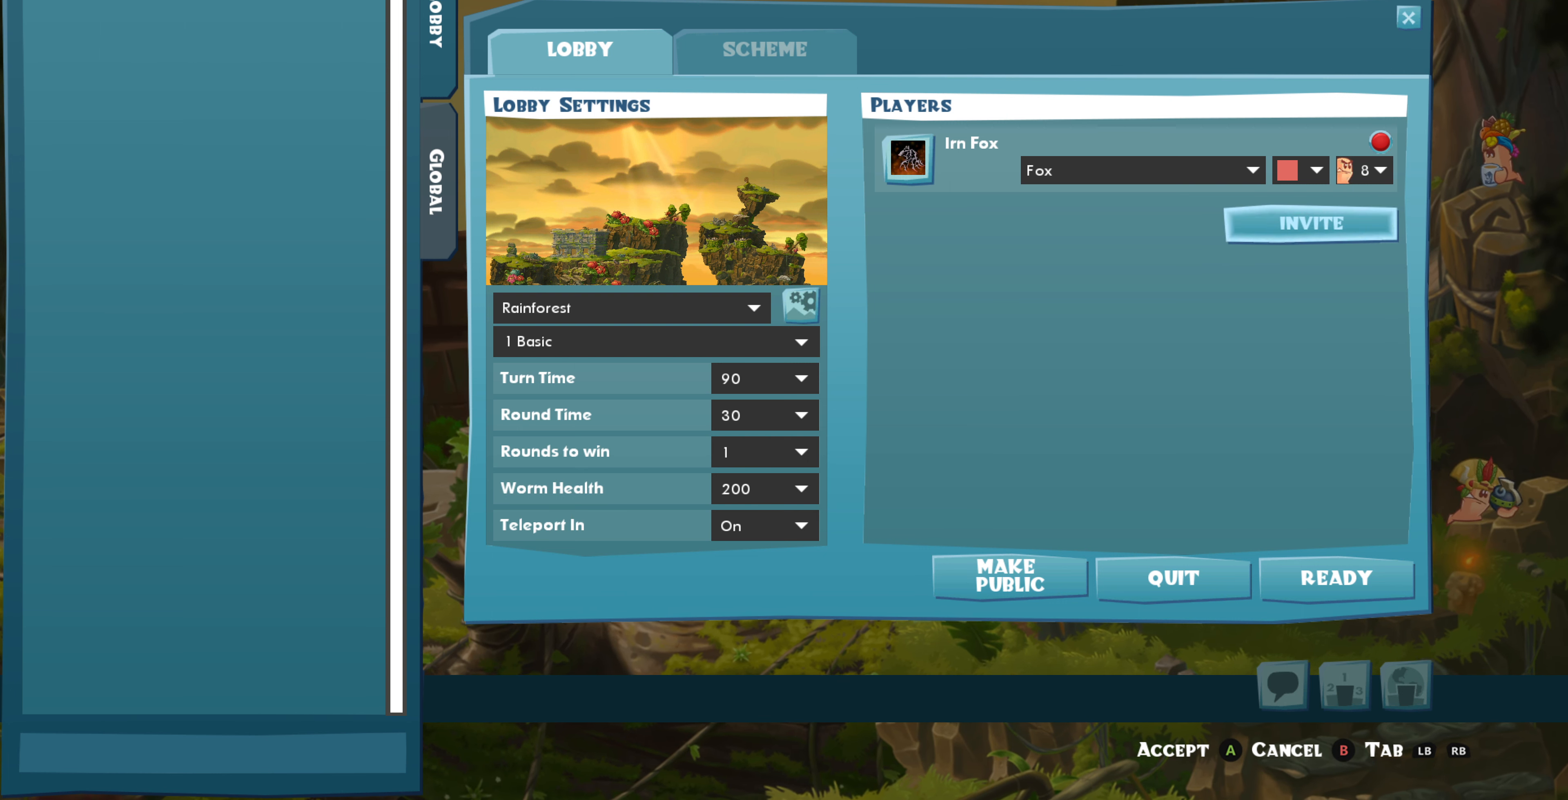
{"buttons": ["CROSS"], "left_stick": "center", "right_stick": "center", "events": [[400, "CROSS", "down"]]}
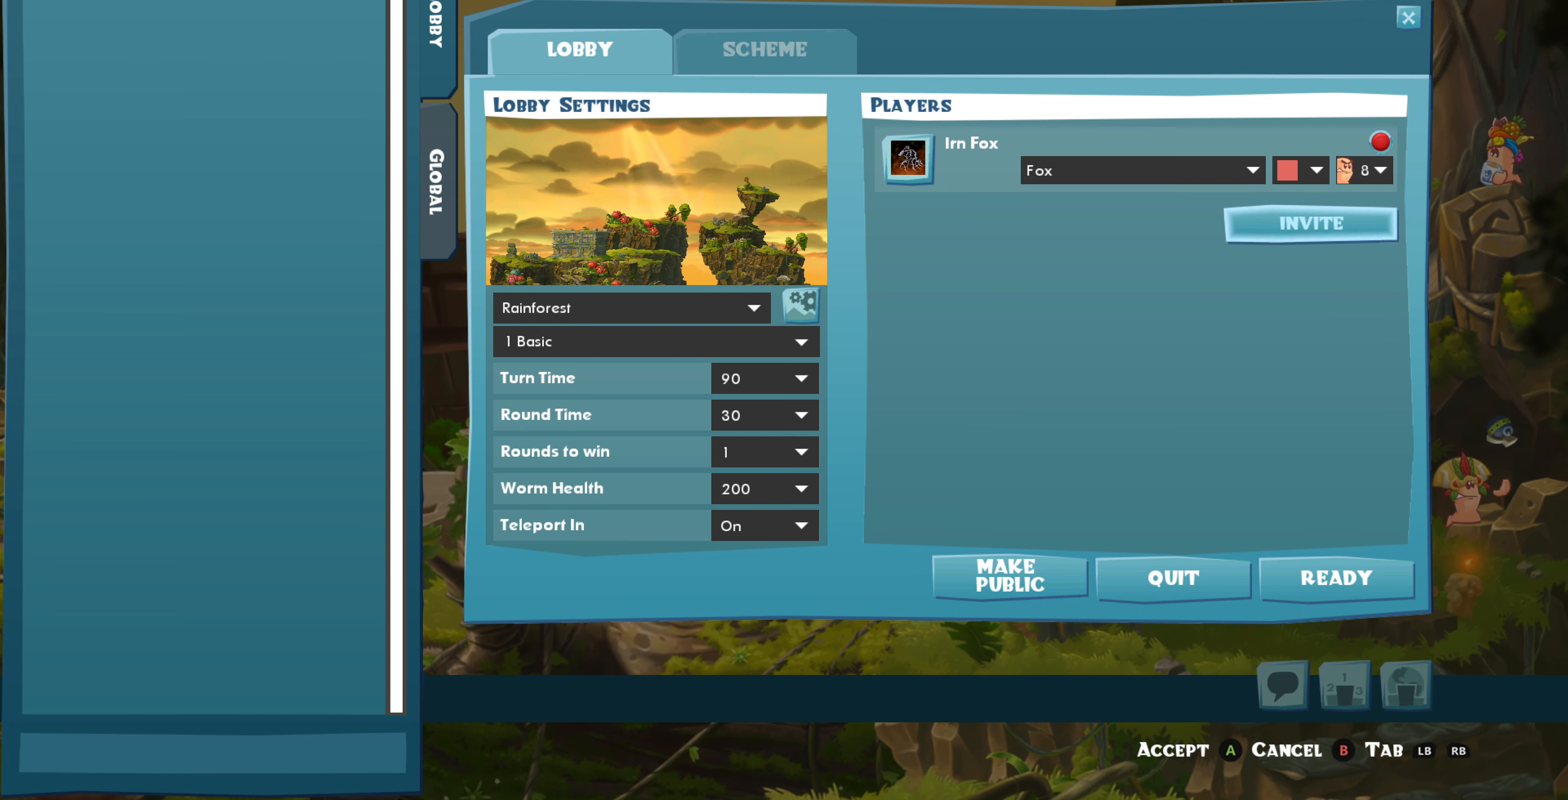
{"buttons": [], "left_stick": "center", "right_stick": "center", "events": [[67, "CROSS", "up"]]}